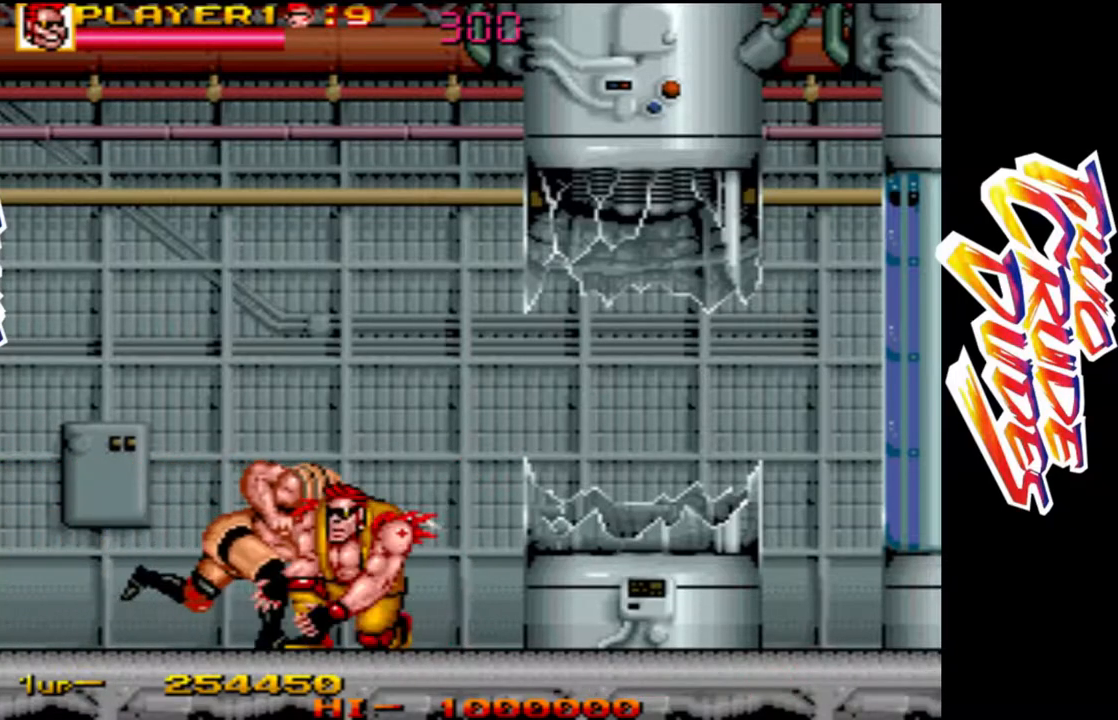
Gameplay with a controller (arcade stick); each line is a JSON object with the inputs held at the frame after it (dt_ms = milliseconds from this image to that frame). "button_events" lists button changes between this image and that frame as [ms after this image, input, new state], when the widget could be followed in between (sticks are given only as held states). Not read: L3 R3.
{"dt_ms": 500, "buttons": [], "left_stick": "right", "button_events": [[50, "R1", "up"], [83, "R1", "down"], [200, "R1", "up"], [233, "R1", "down"], [400, "R1", "up"]]}
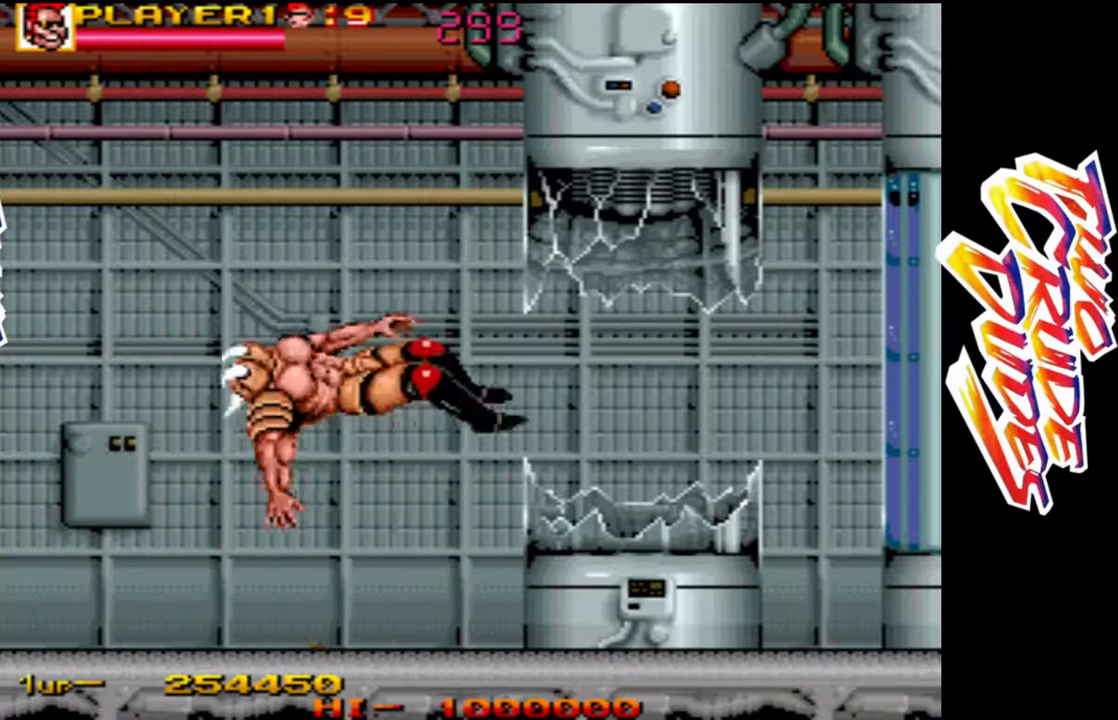
{"dt_ms": 500, "buttons": ["R1"], "left_stick": "right", "button_events": [[117, "R1", "down"], [233, "R1", "up"], [283, "R1", "down"]]}
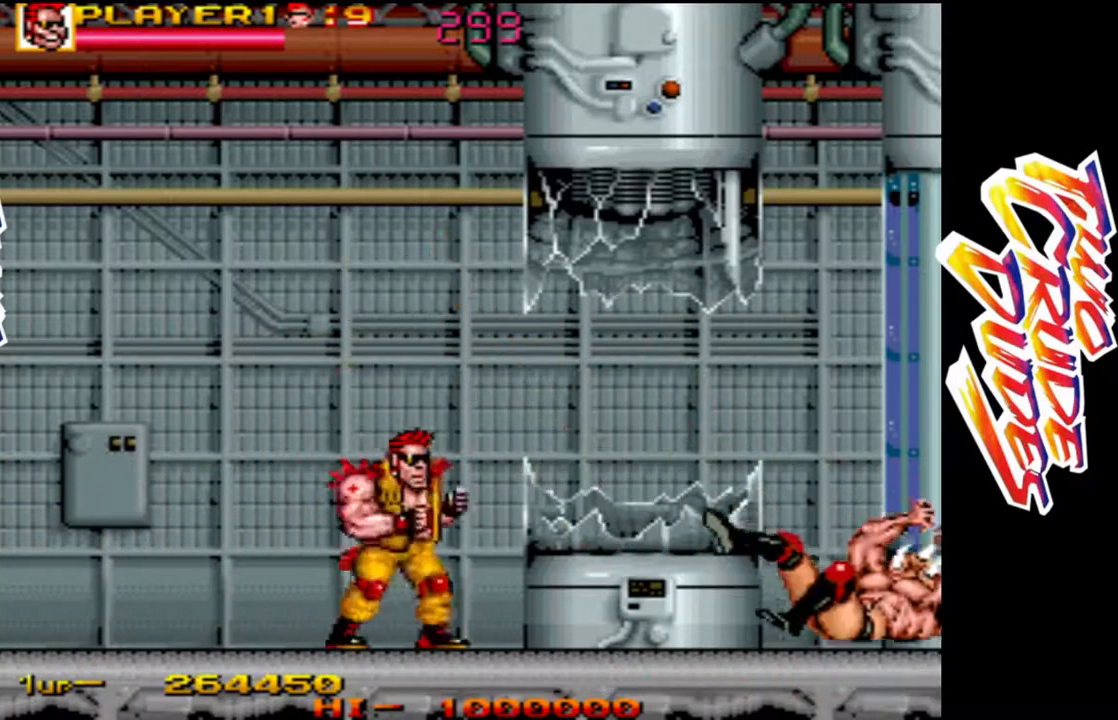
{"dt_ms": 500, "buttons": [], "left_stick": "right", "button_events": [[17, "R1", "up"]]}
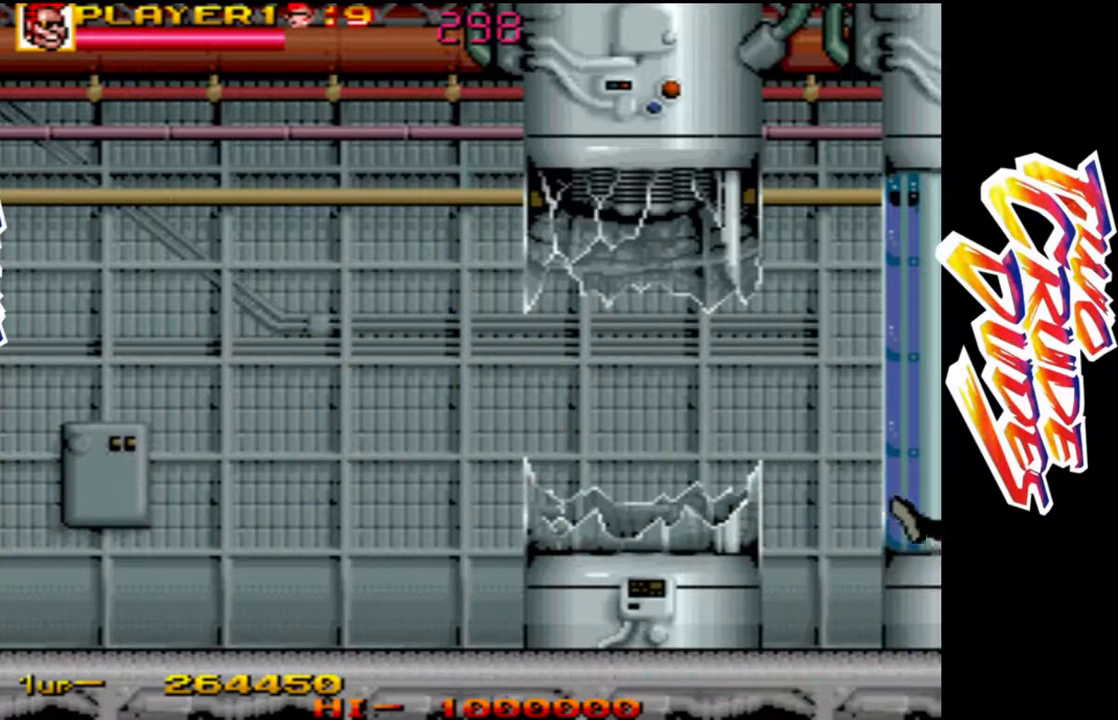
{"dt_ms": 500, "buttons": [], "left_stick": "center", "button_events": []}
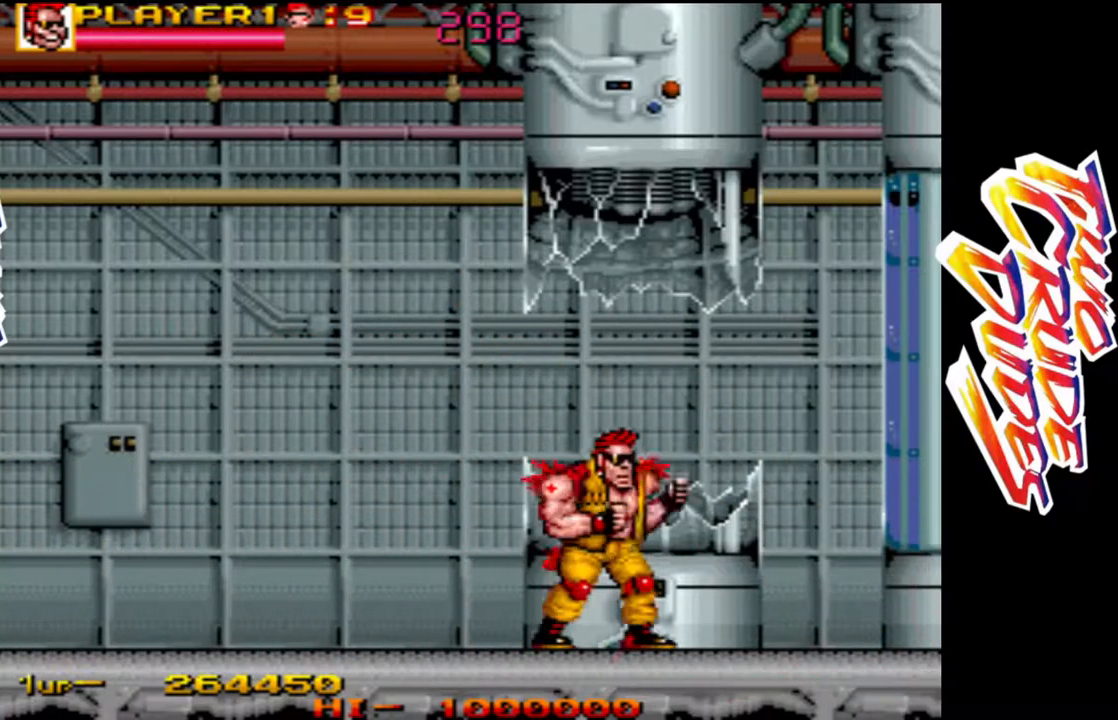
{"dt_ms": 1000, "buttons": ["L2"], "left_stick": "right"}
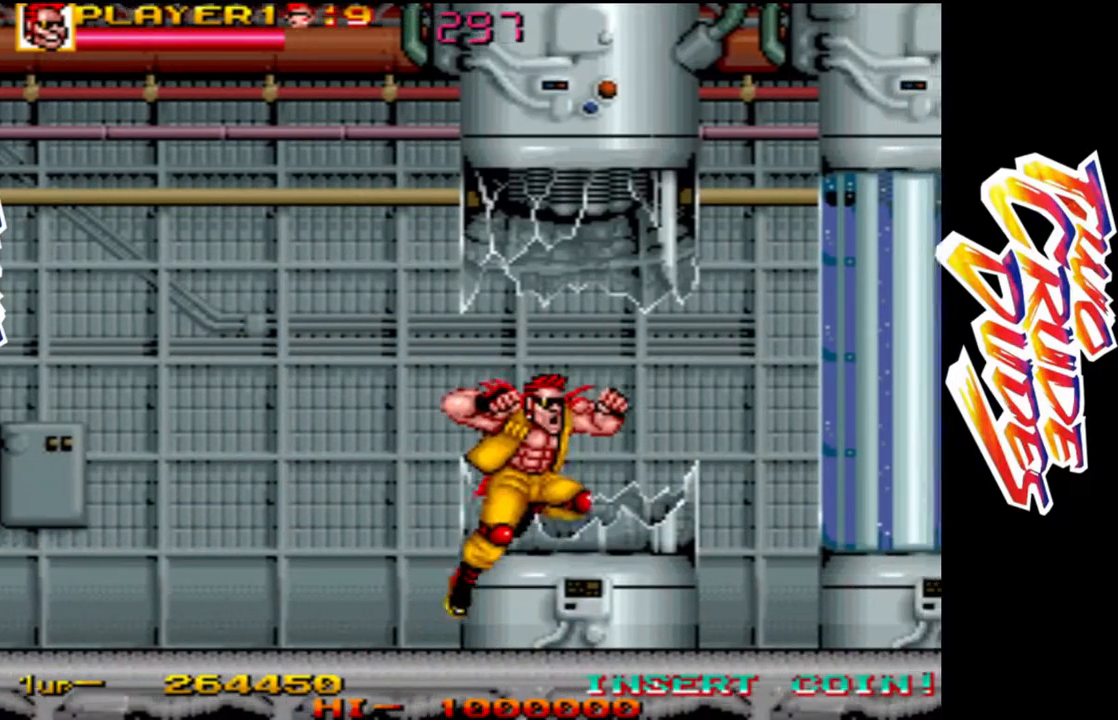
{"dt_ms": 500, "buttons": ["L1"], "left_stick": "right", "button_events": [[217, "L1", "down"], [233, "L2", "up"]]}
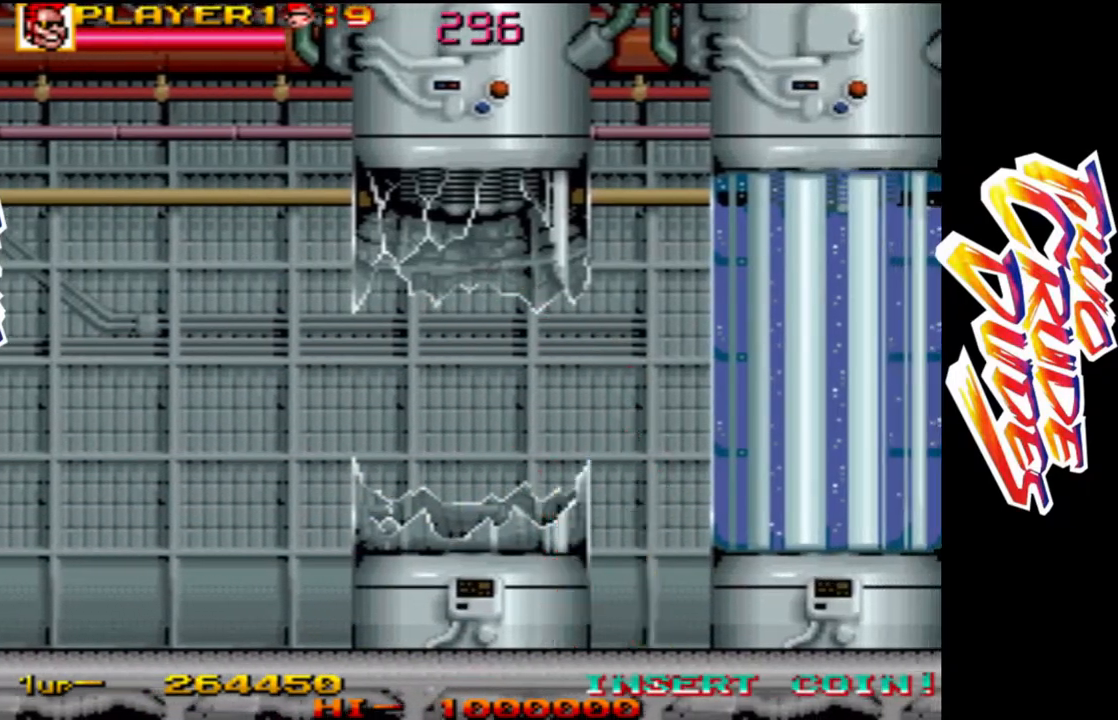
{"dt_ms": 500, "buttons": ["L1", "L2"], "left_stick": "right", "button_events": [[17, "L1", "up"], [67, "L2", "down"], [500, "L1", "down"]]}
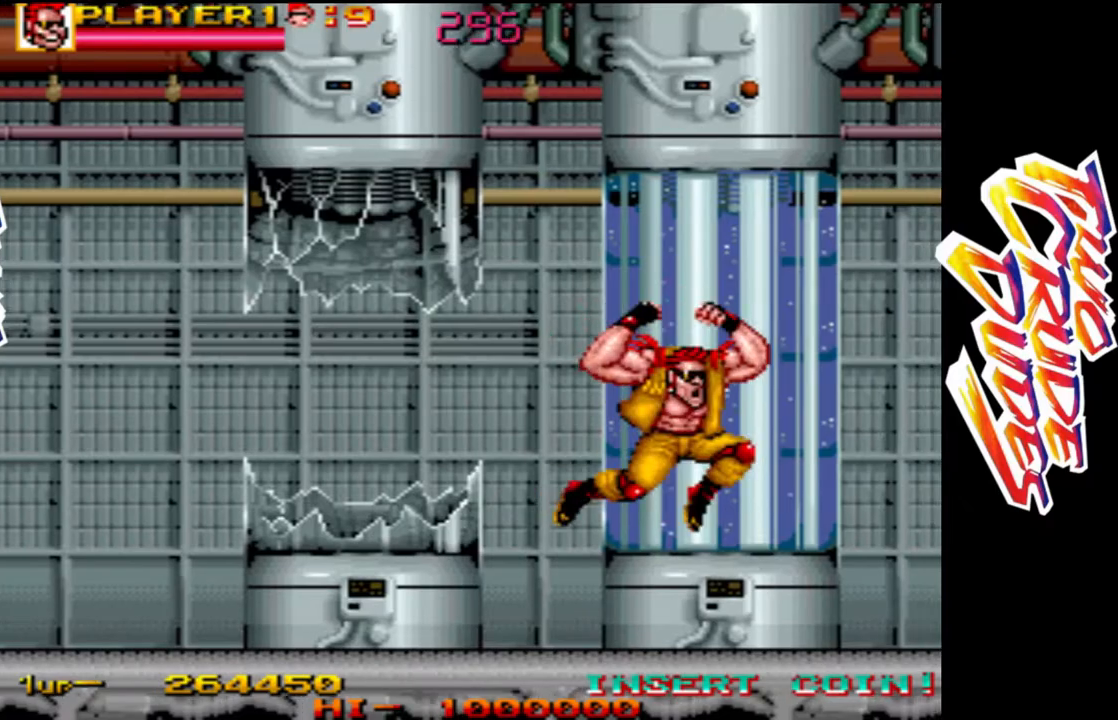
{"dt_ms": 500, "buttons": ["L2"], "left_stick": "right", "button_events": [[83, "L2", "up"], [300, "L1", "up"], [317, "L2", "down"]]}
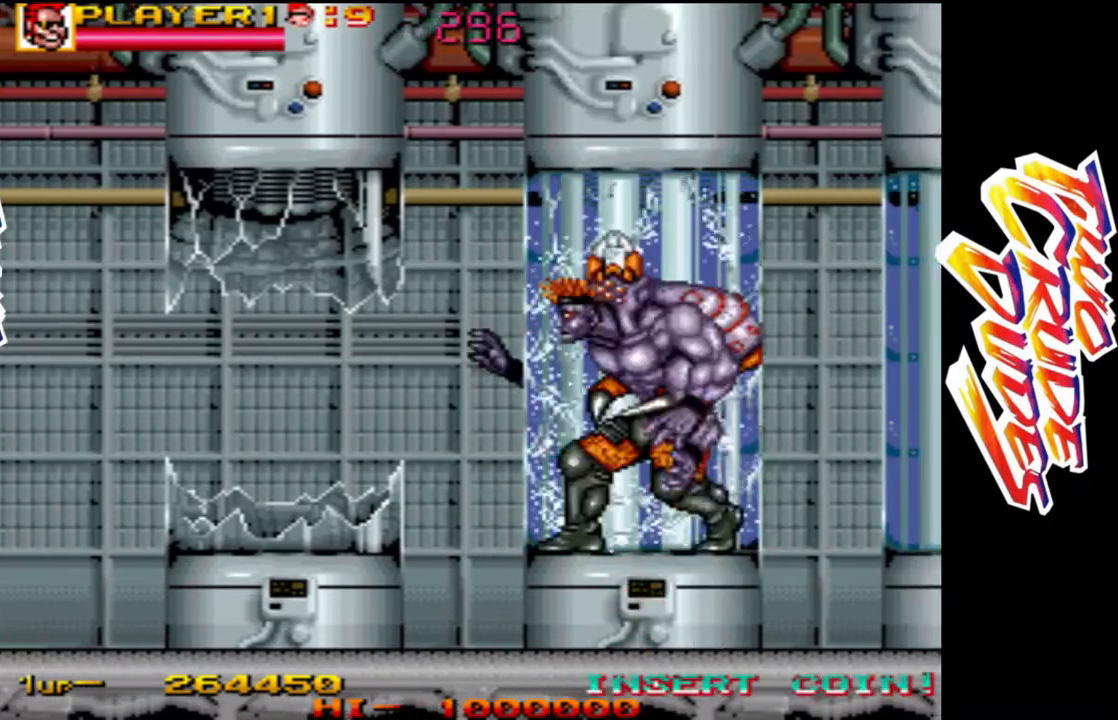
{"dt_ms": 1000, "buttons": [], "left_stick": "center", "button_events": [[167, "L2", "up"], [883, "L1", "down"], [950, "L1", "up"]]}